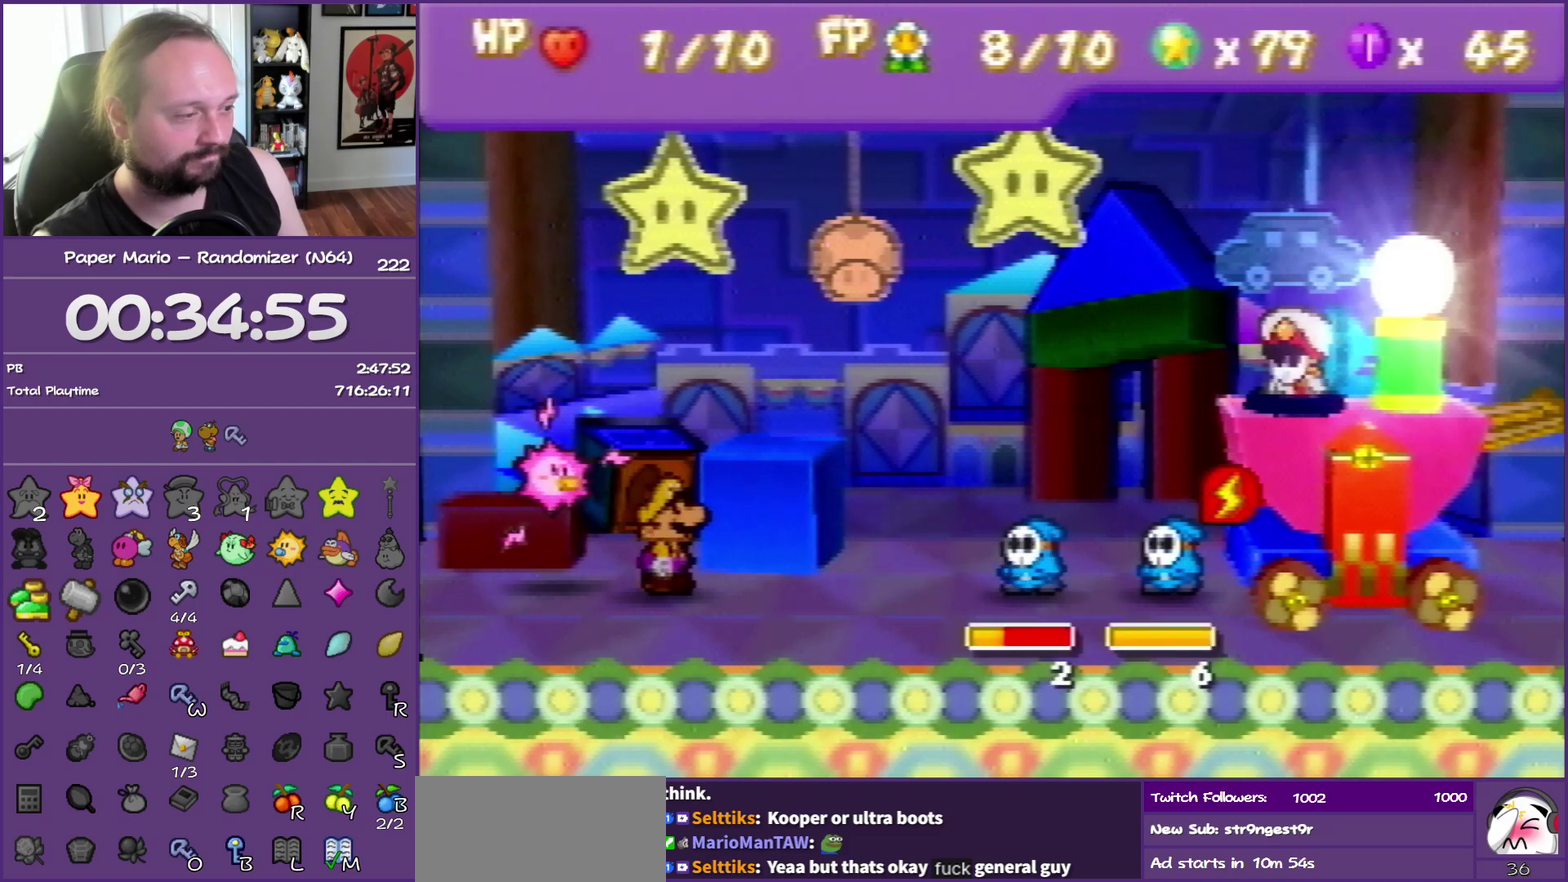
Gameplay with a controller (Nintendo layout); each line is a JSON object with the inputs held at the frame after it. "events" lists button and stick changes between this image and that frame as [ms after this image, input, new state], when the widget could be followed in between. This overlay highlights the sticks when they move; stick clicks (L3) are not distinguishable. Not read: L3 R3.
{"buttons": ["A"], "left_stick": "center", "events": [[500, "A", "down"]]}
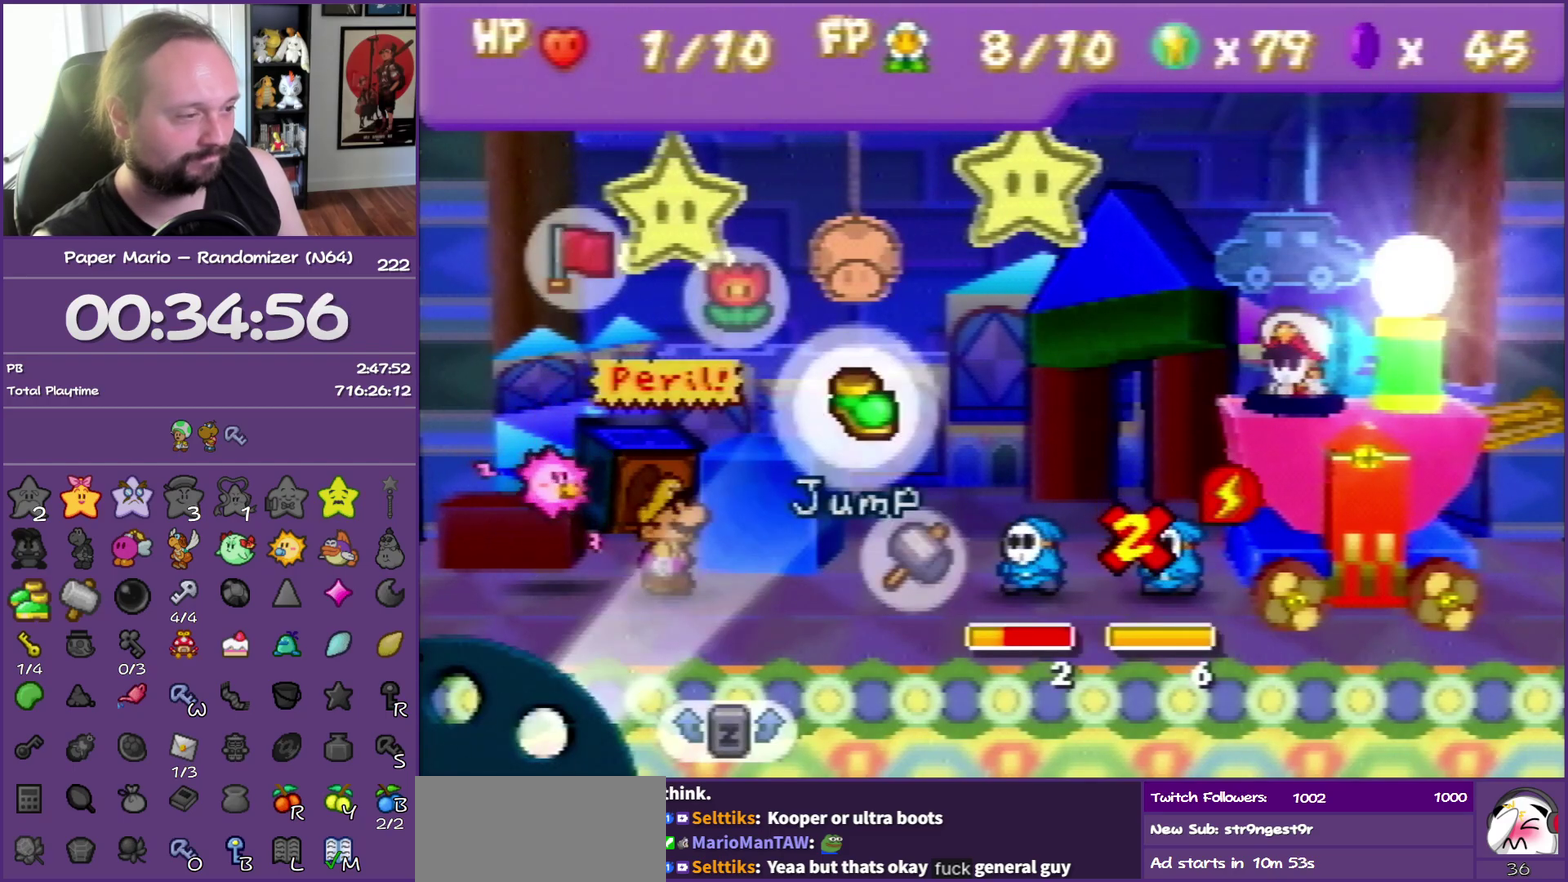
{"buttons": ["A"], "left_stick": "center", "events": [[83, "A", "up"], [133, "A", "down"], [233, "A", "up"], [300, "A", "down"], [383, "A", "up"], [467, "A", "down"]]}
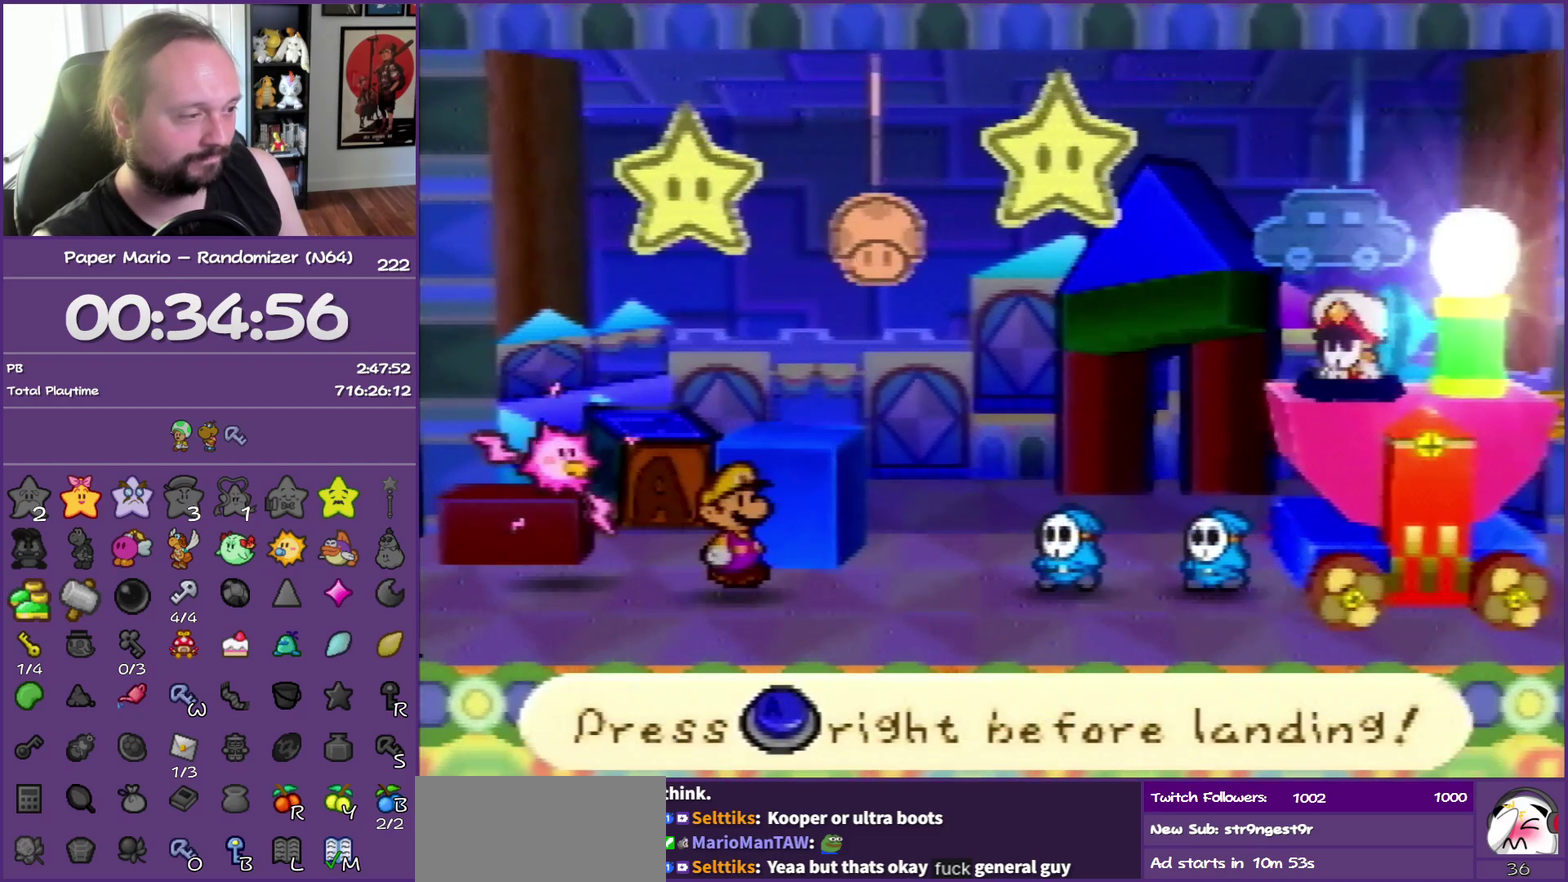
{"buttons": ["A"], "left_stick": "center", "events": [[50, "A", "up"], [100, "A", "down"], [217, "A", "up"], [300, "A", "down"], [417, "A", "up"], [483, "A", "down"]]}
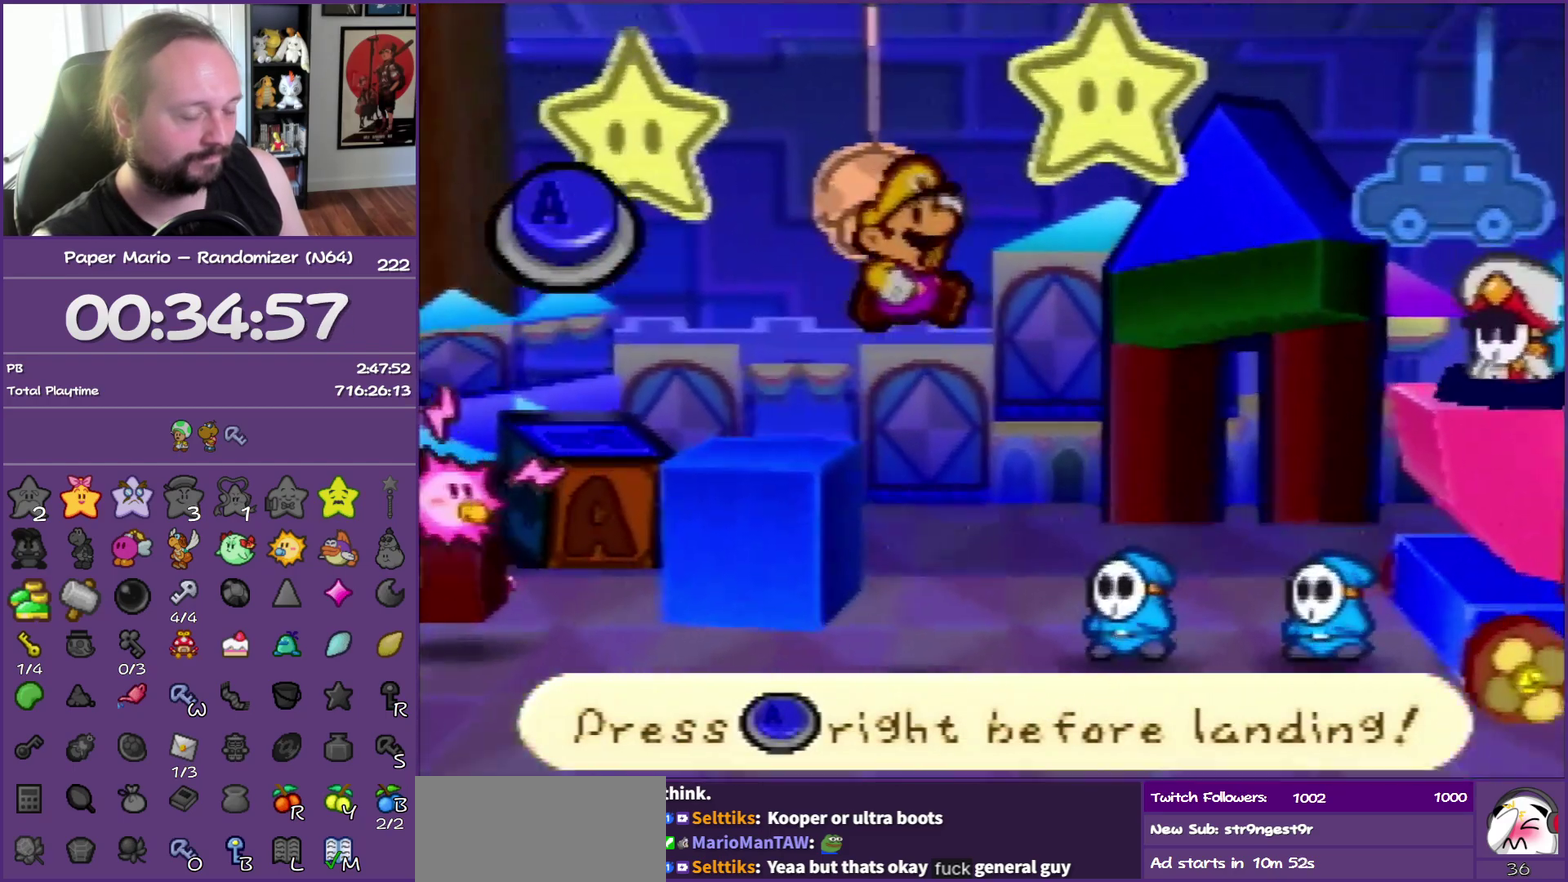
{"buttons": [], "left_stick": "center", "events": [[50, "A", "up"]]}
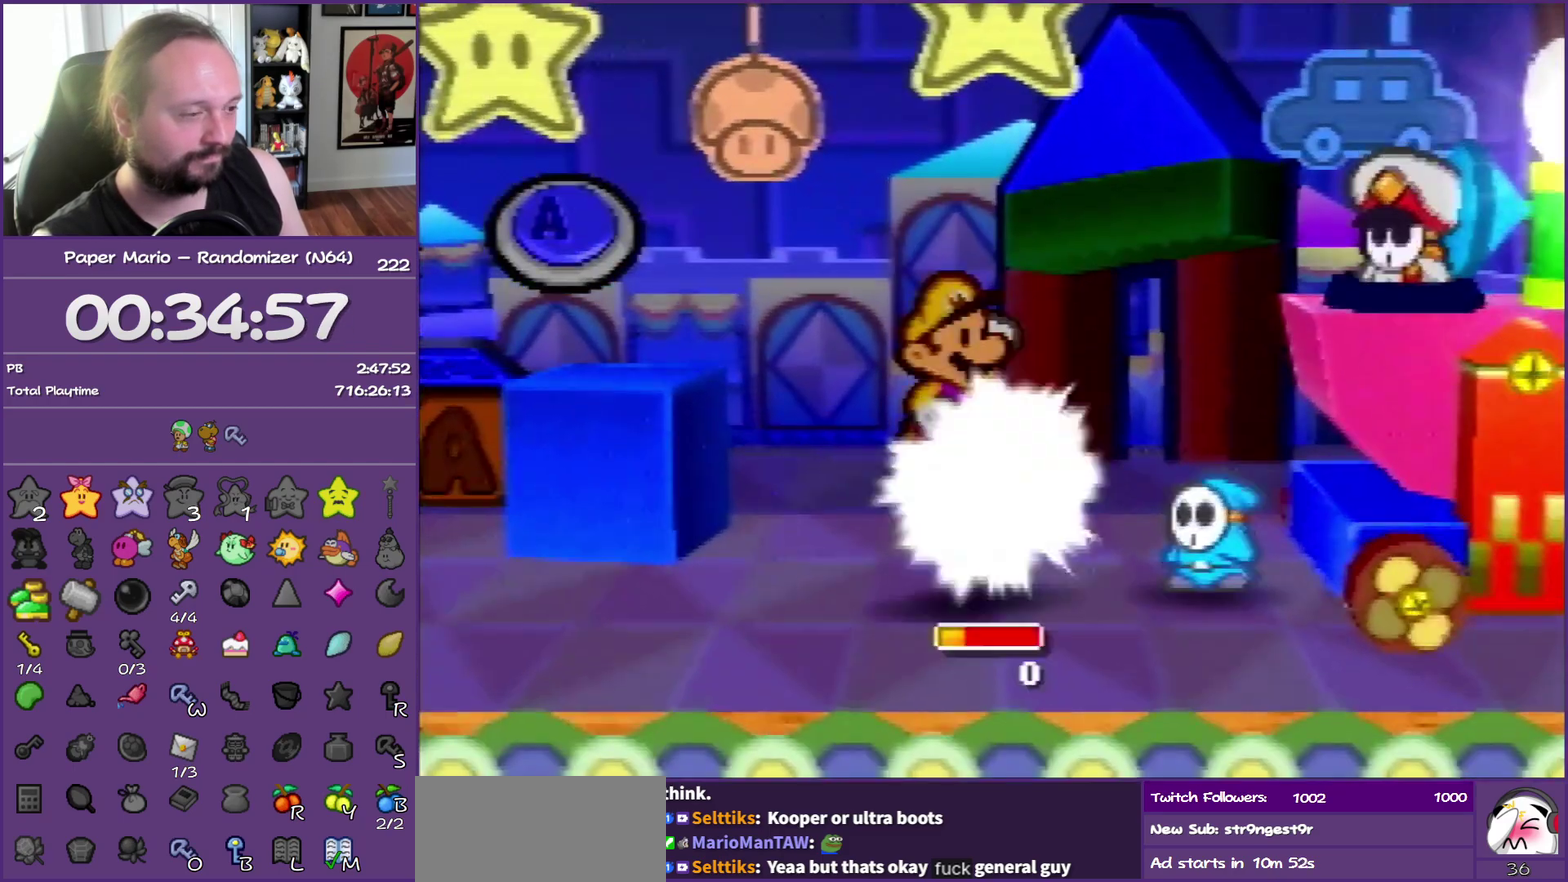
{"buttons": [], "left_stick": "center", "events": []}
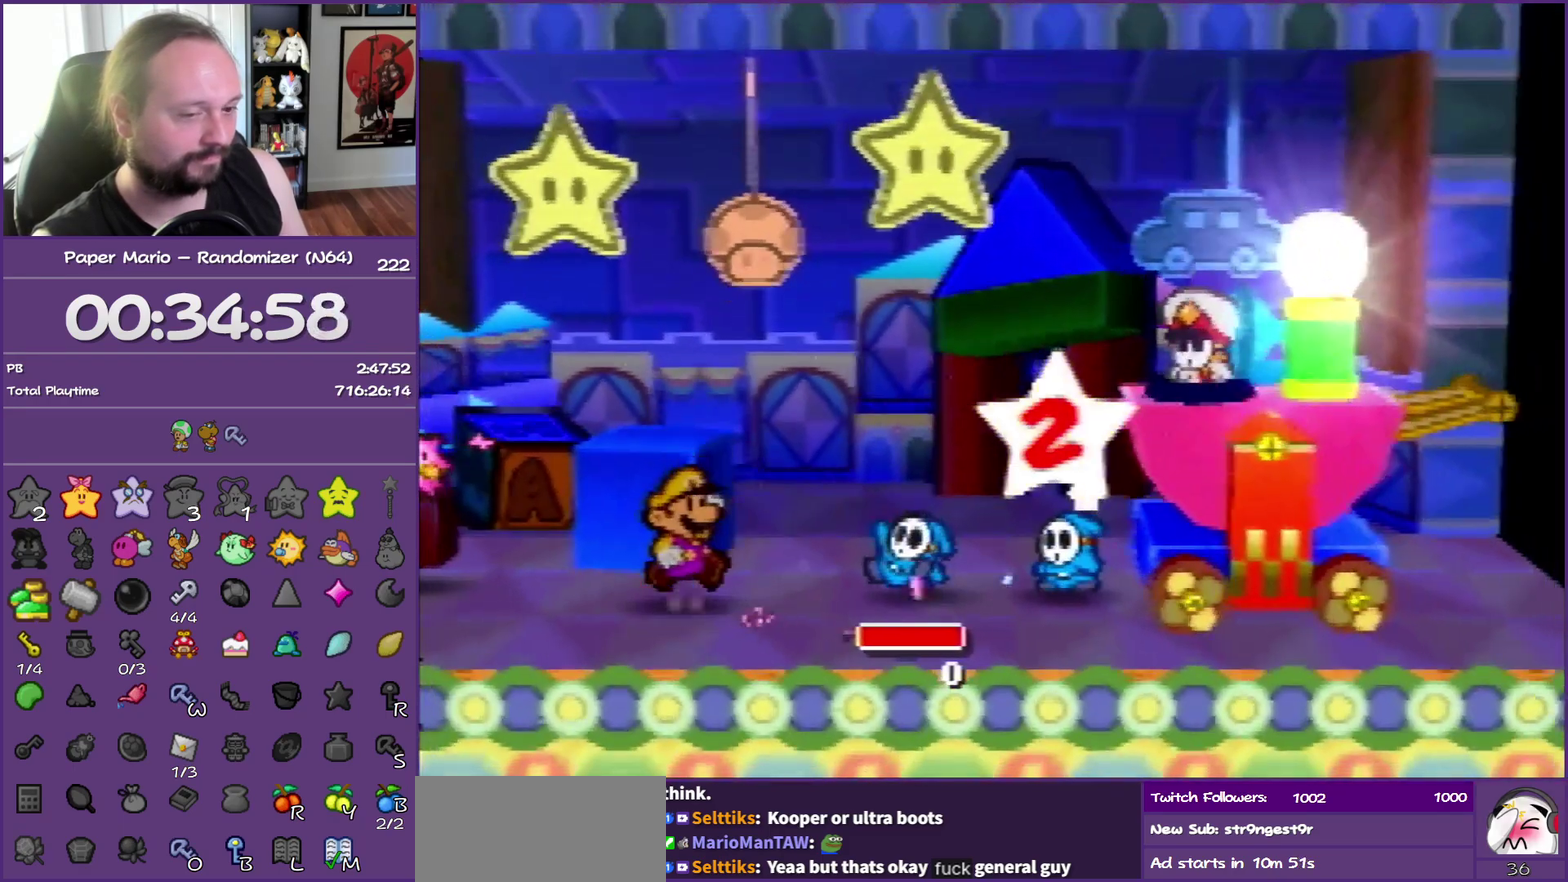
{"buttons": [], "left_stick": "center", "events": [[250, "A", "down"], [250, "B", "down"], [433, "B", "up"], [450, "A", "up"]]}
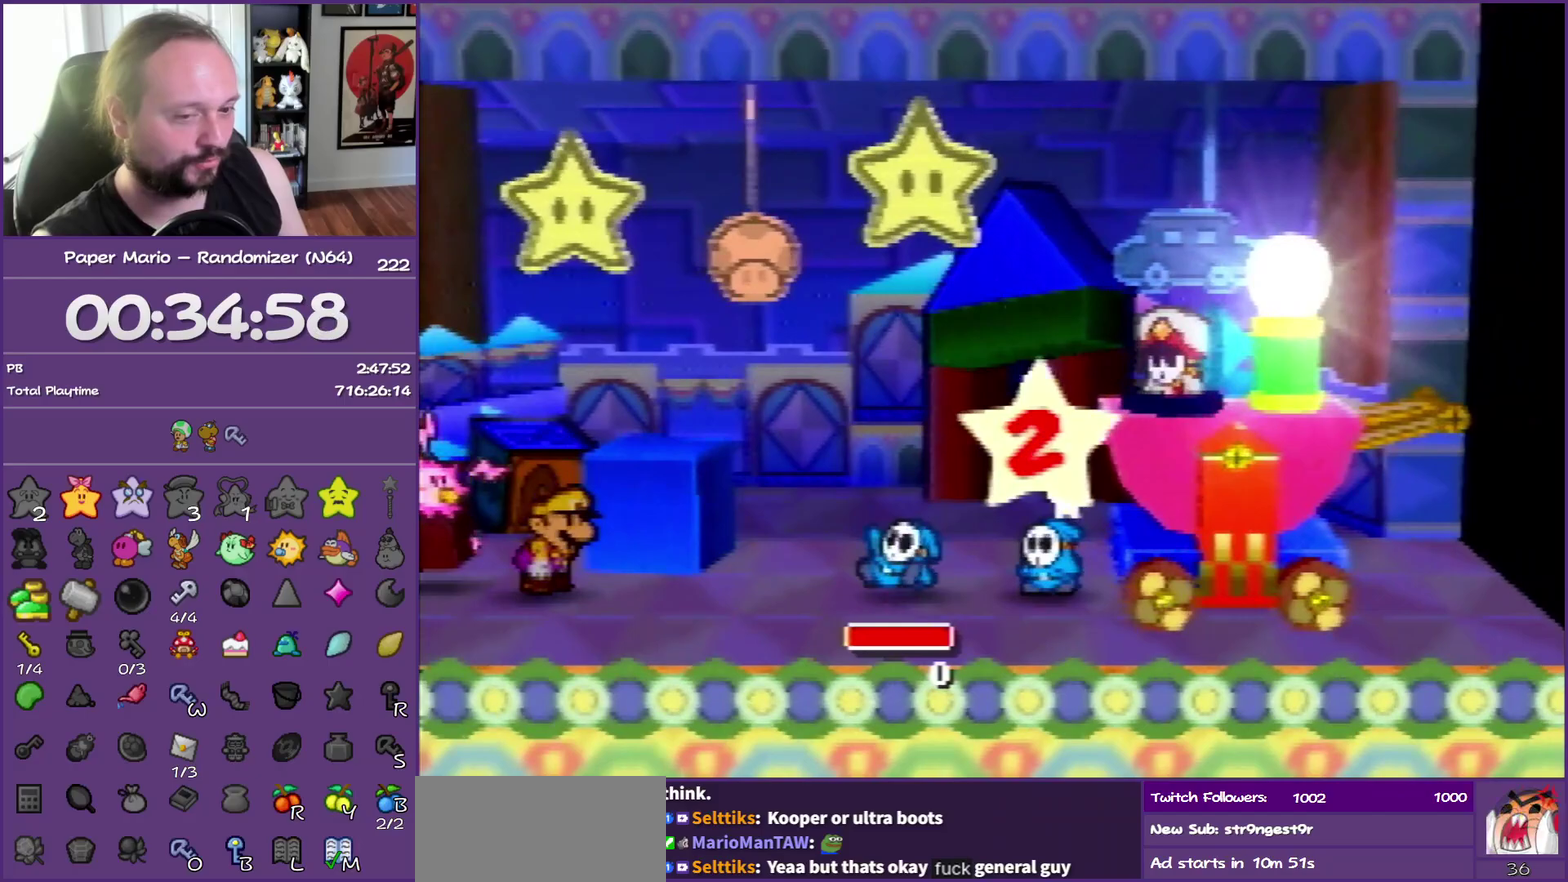
{"buttons": ["A"], "left_stick": "center", "events": [[33, "A", "down"], [50, "B", "down"], [150, "B", "up"], [167, "A", "up"], [250, "A", "down"], [250, "B", "down"], [317, "B", "up"], [350, "A", "up"], [417, "A", "down"], [433, "B", "down"], [500, "B", "up"]]}
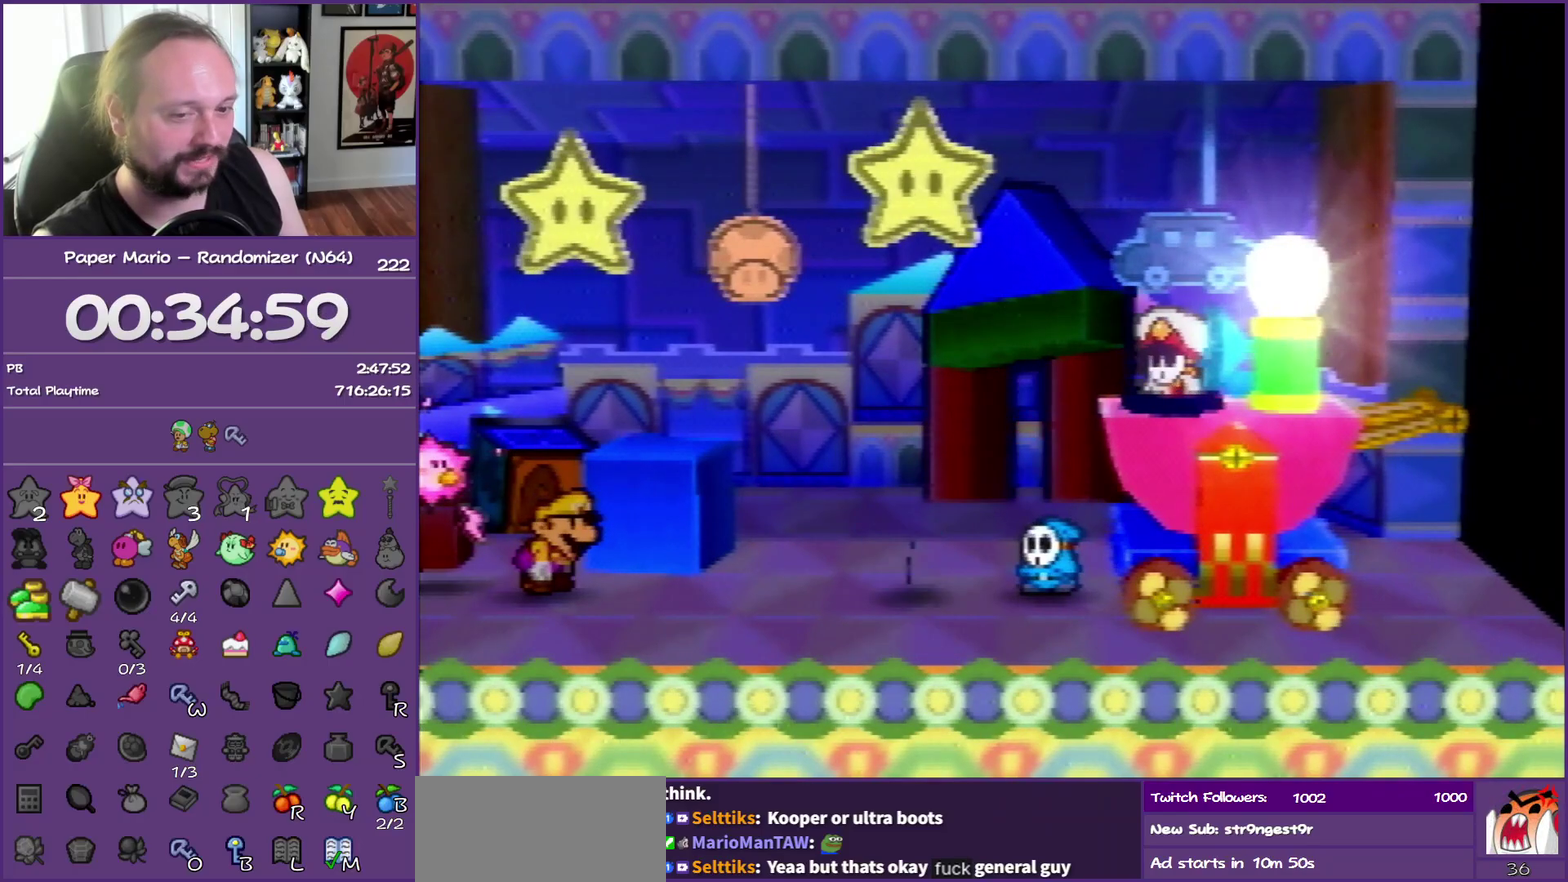
{"buttons": [], "left_stick": "center", "events": [[17, "A", "up"], [83, "A", "down"], [83, "B", "down"], [133, "B", "up"], [150, "A", "up"], [233, "A", "down"], [233, "B", "down"], [317, "A", "up"], [317, "B", "up"], [400, "A", "down"], [400, "B", "down"], [483, "A", "up"], [483, "B", "up"]]}
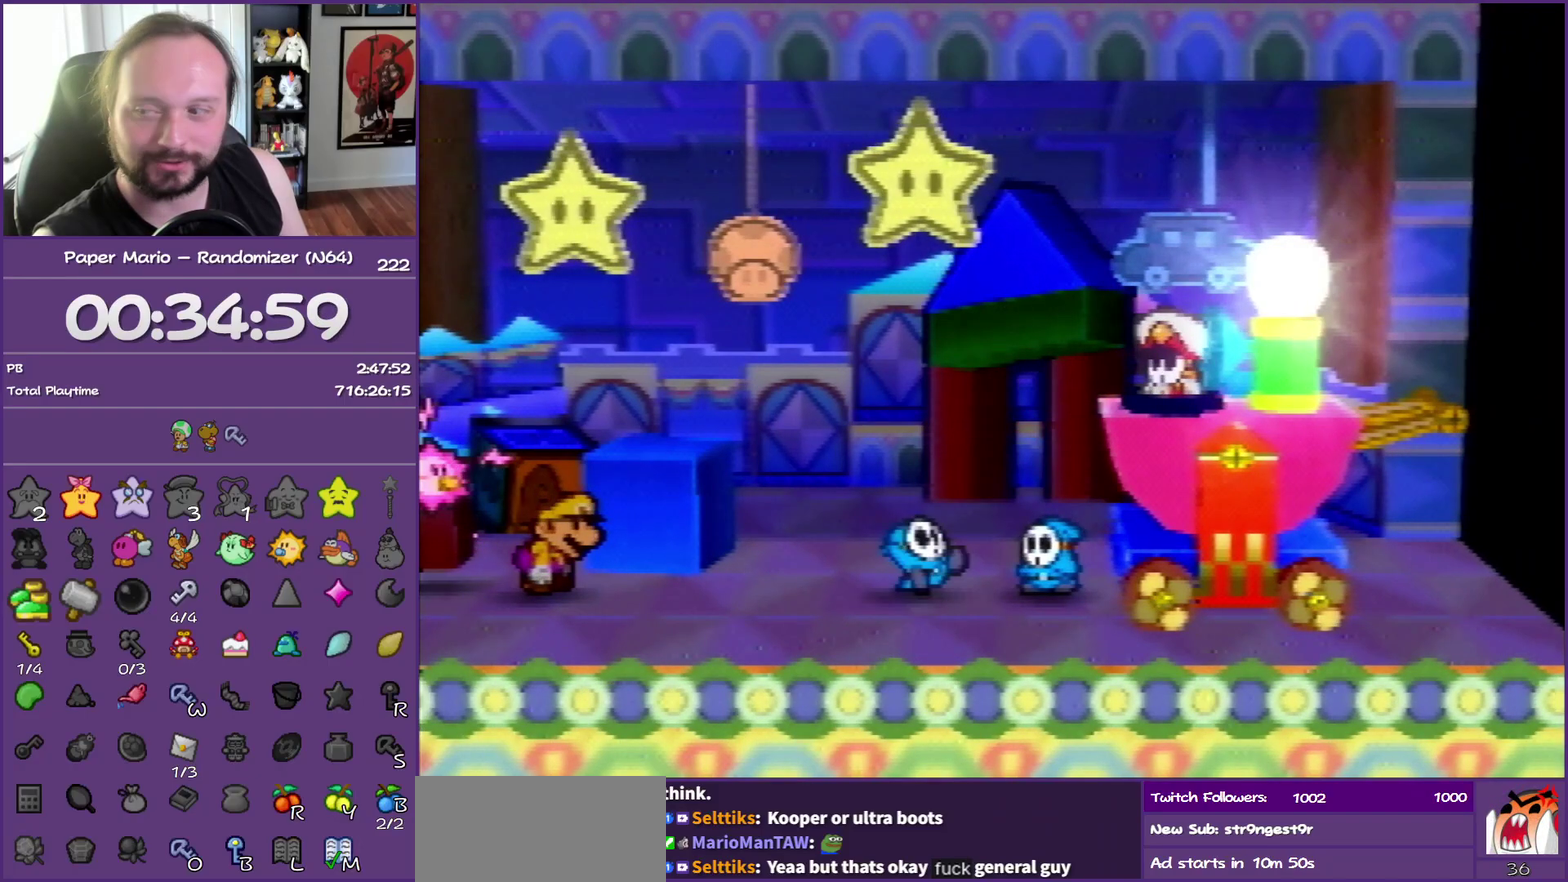
{"buttons": ["A", "B"], "left_stick": "center", "events": [[67, "A", "down"], [67, "B", "down"], [150, "B", "up"], [167, "A", "up"], [233, "A", "down"], [233, "B", "down"], [350, "A", "up"], [350, "B", "up"], [417, "A", "down"], [417, "B", "down"]]}
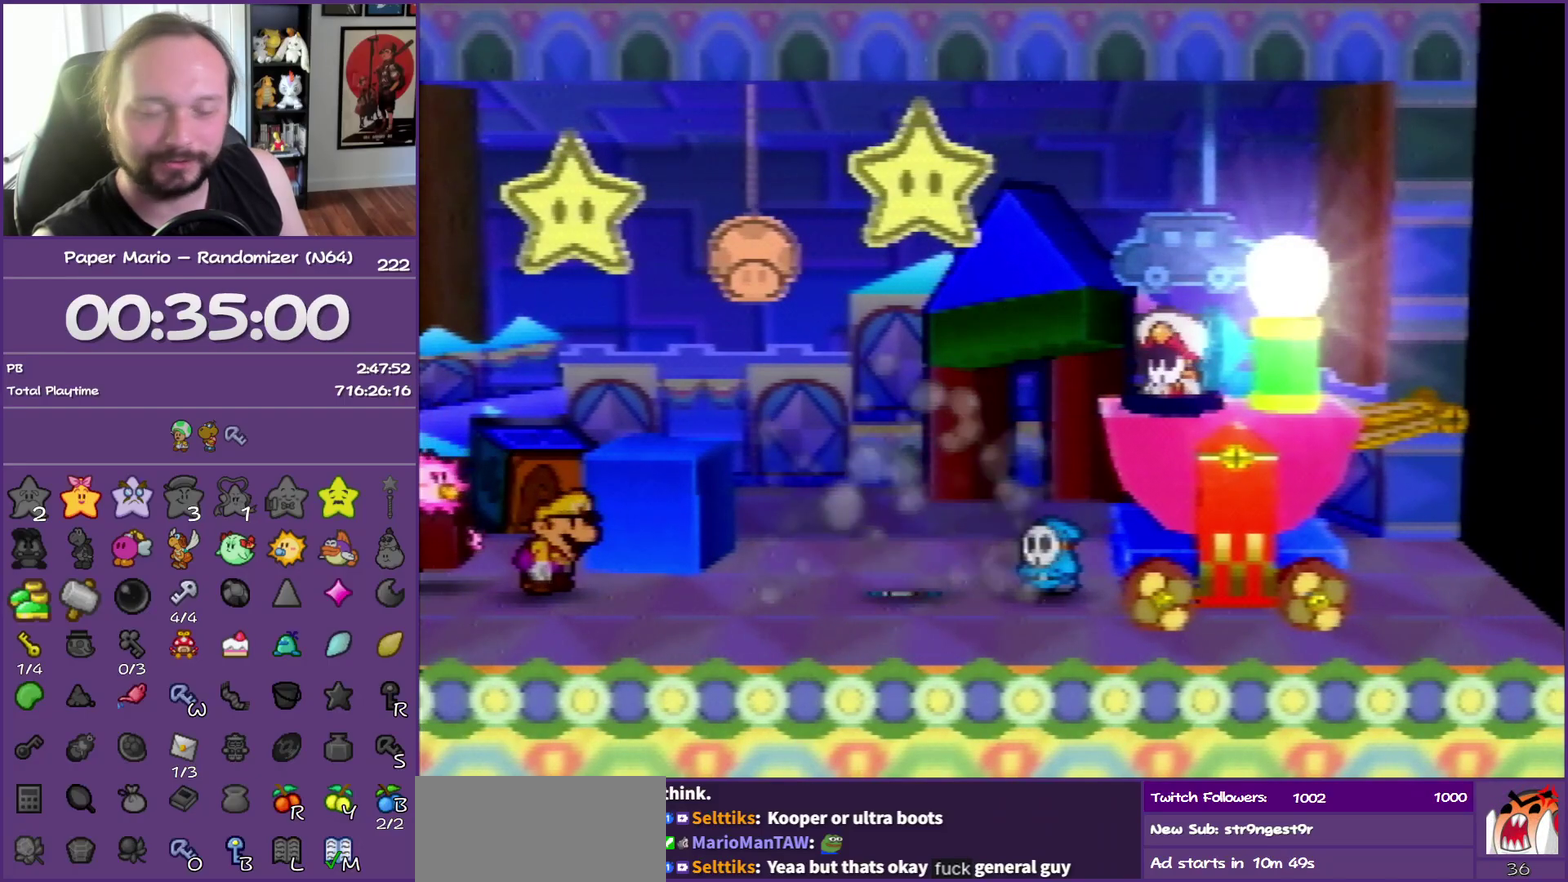
{"buttons": [], "left_stick": "center", "events": [[33, "A", "up"], [33, "B", "up"], [83, "A", "down"], [83, "B", "down"], [417, "B", "up"], [433, "A", "up"]]}
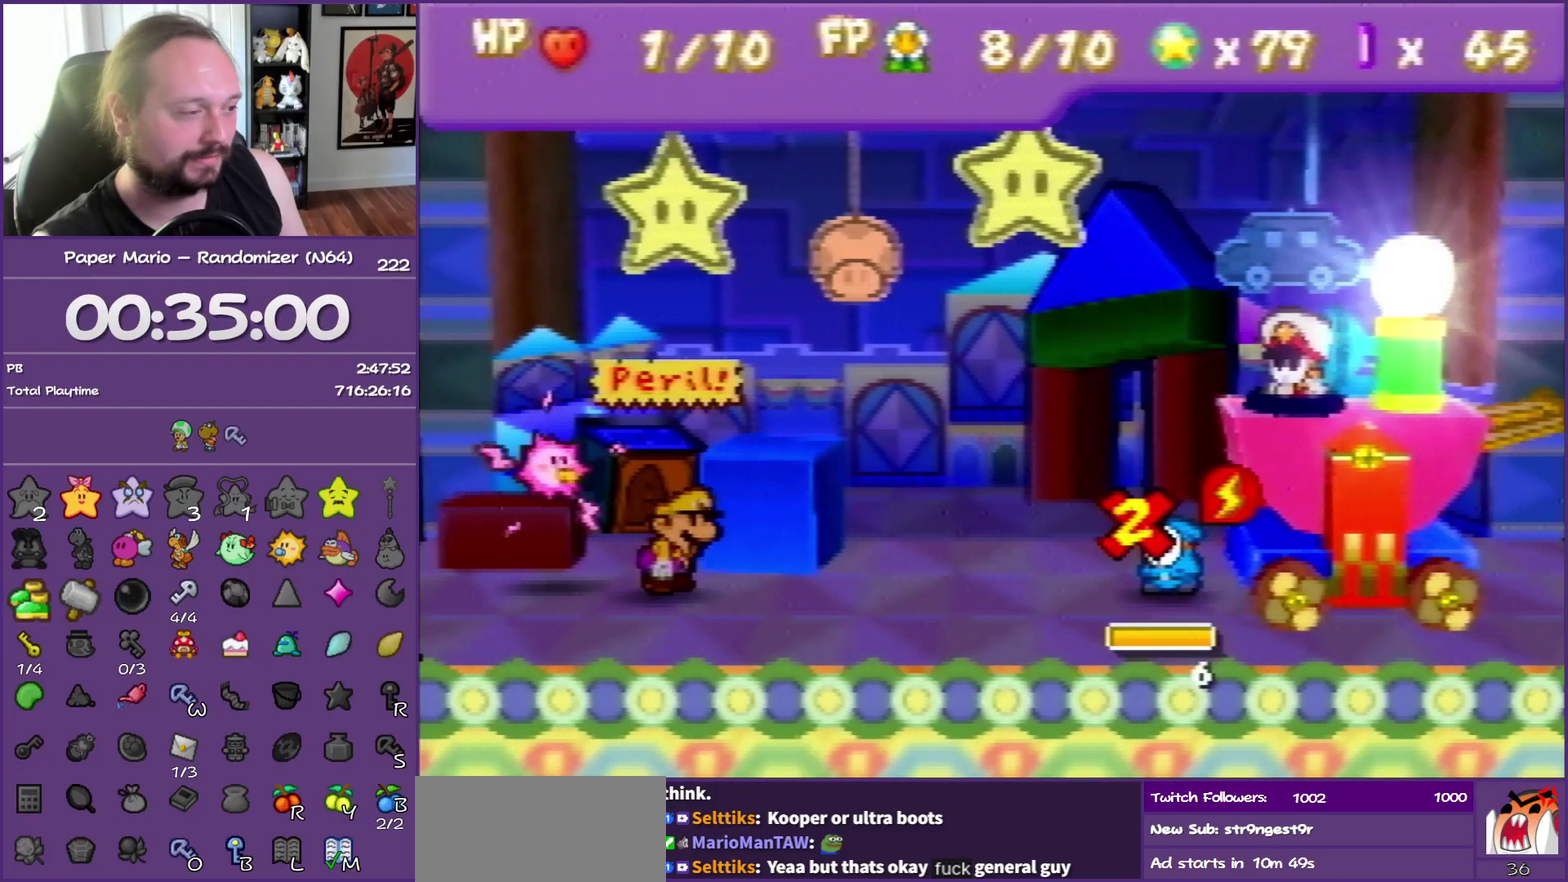
{"buttons": ["A"], "left_stick": "center", "events": [[300, "A", "down"], [383, "A", "up"], [467, "A", "down"]]}
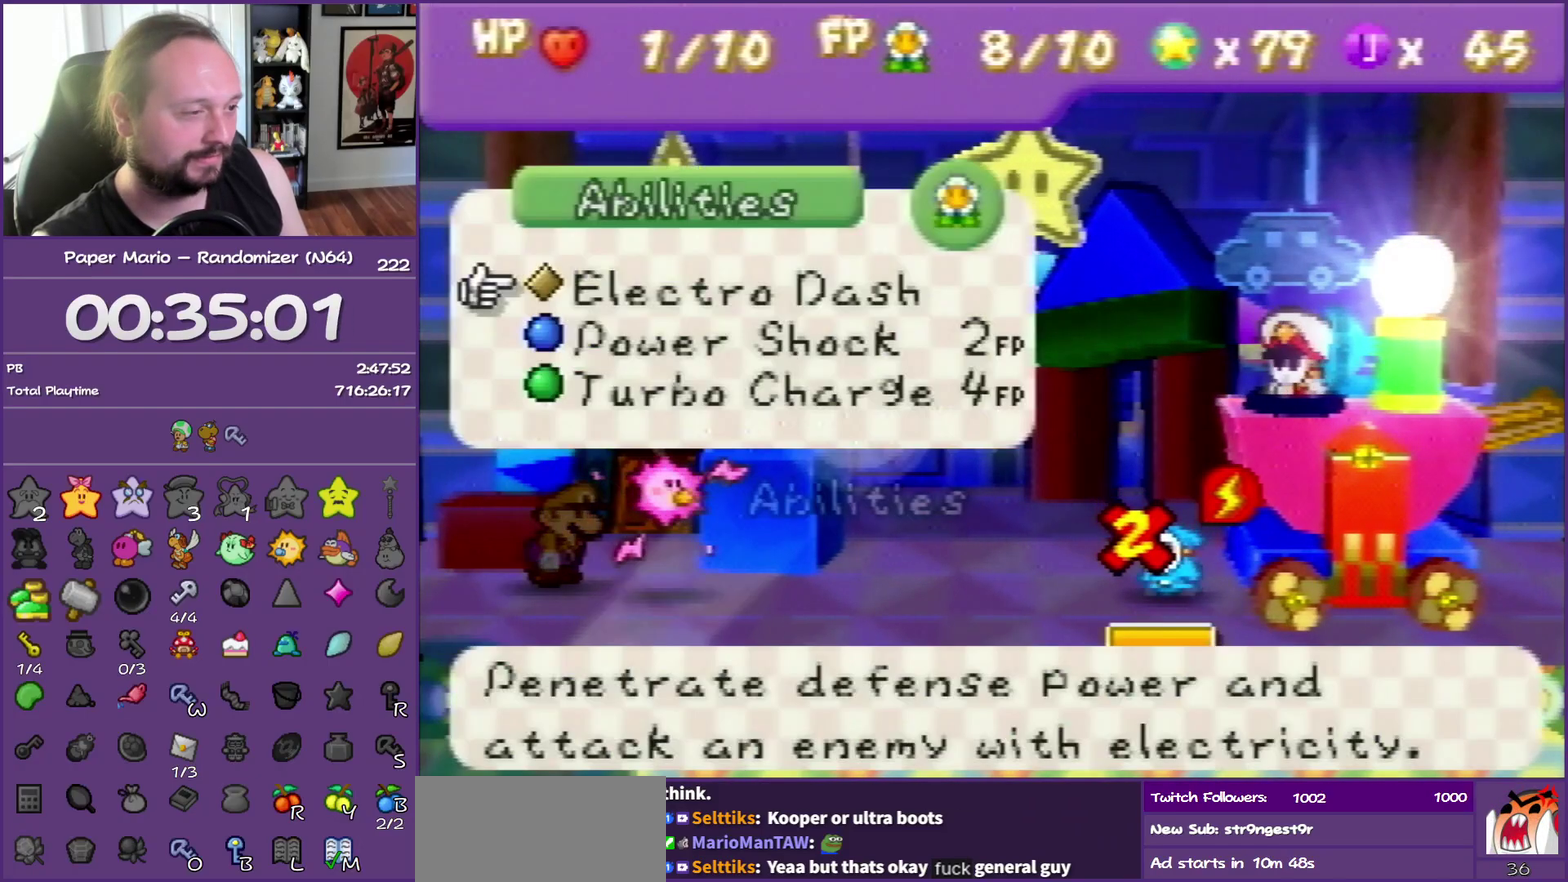
{"buttons": ["A"], "left_stick": "center", "events": [[33, "A", "up"], [100, "A", "down"]]}
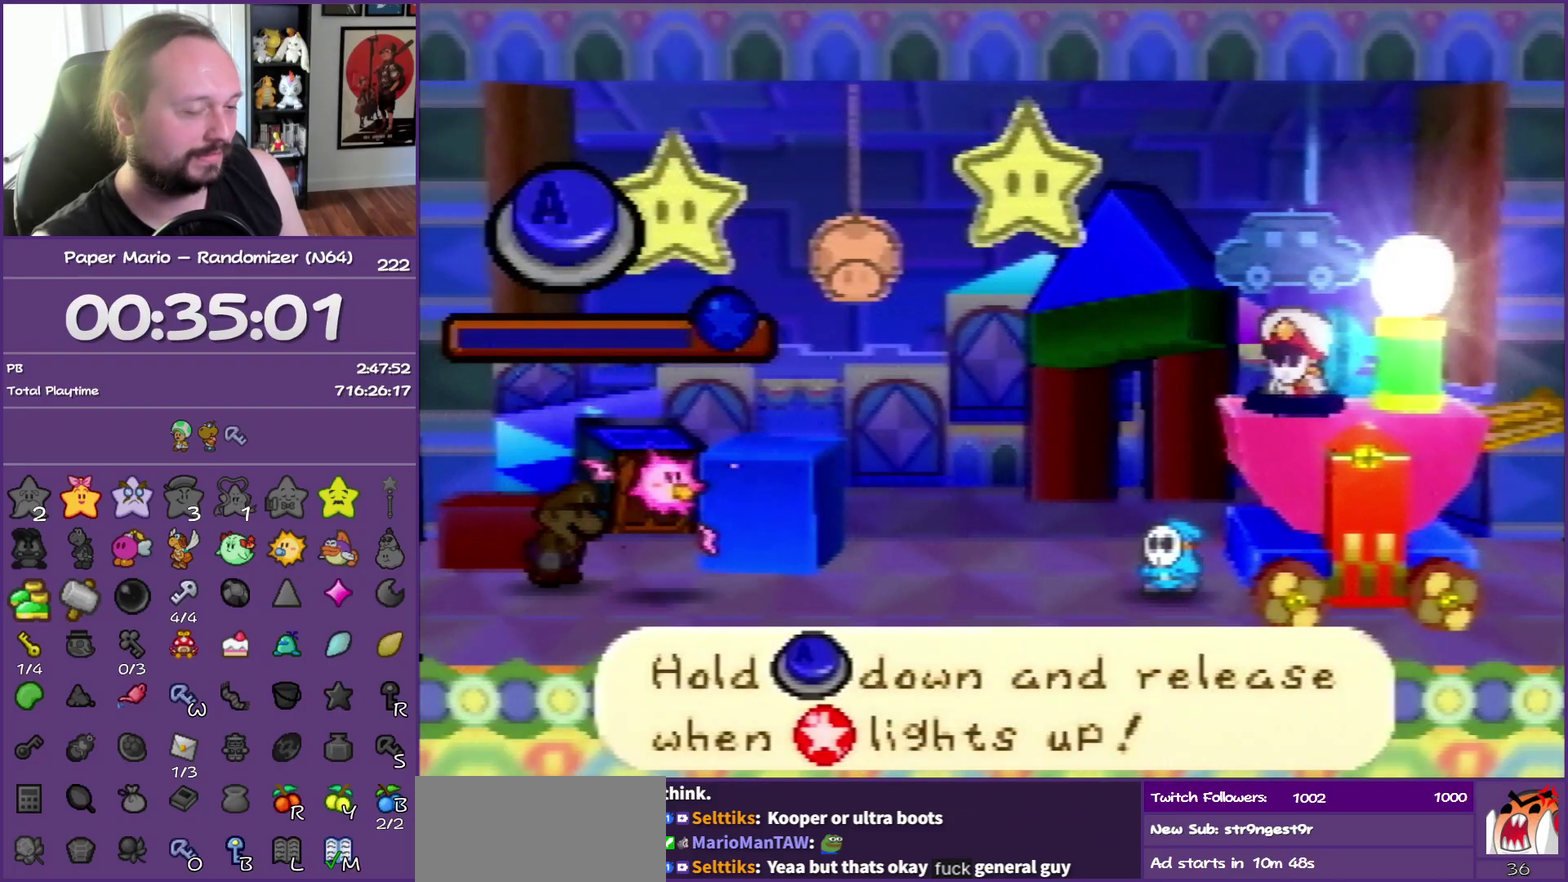
{"buttons": ["A"], "left_stick": "center", "events": []}
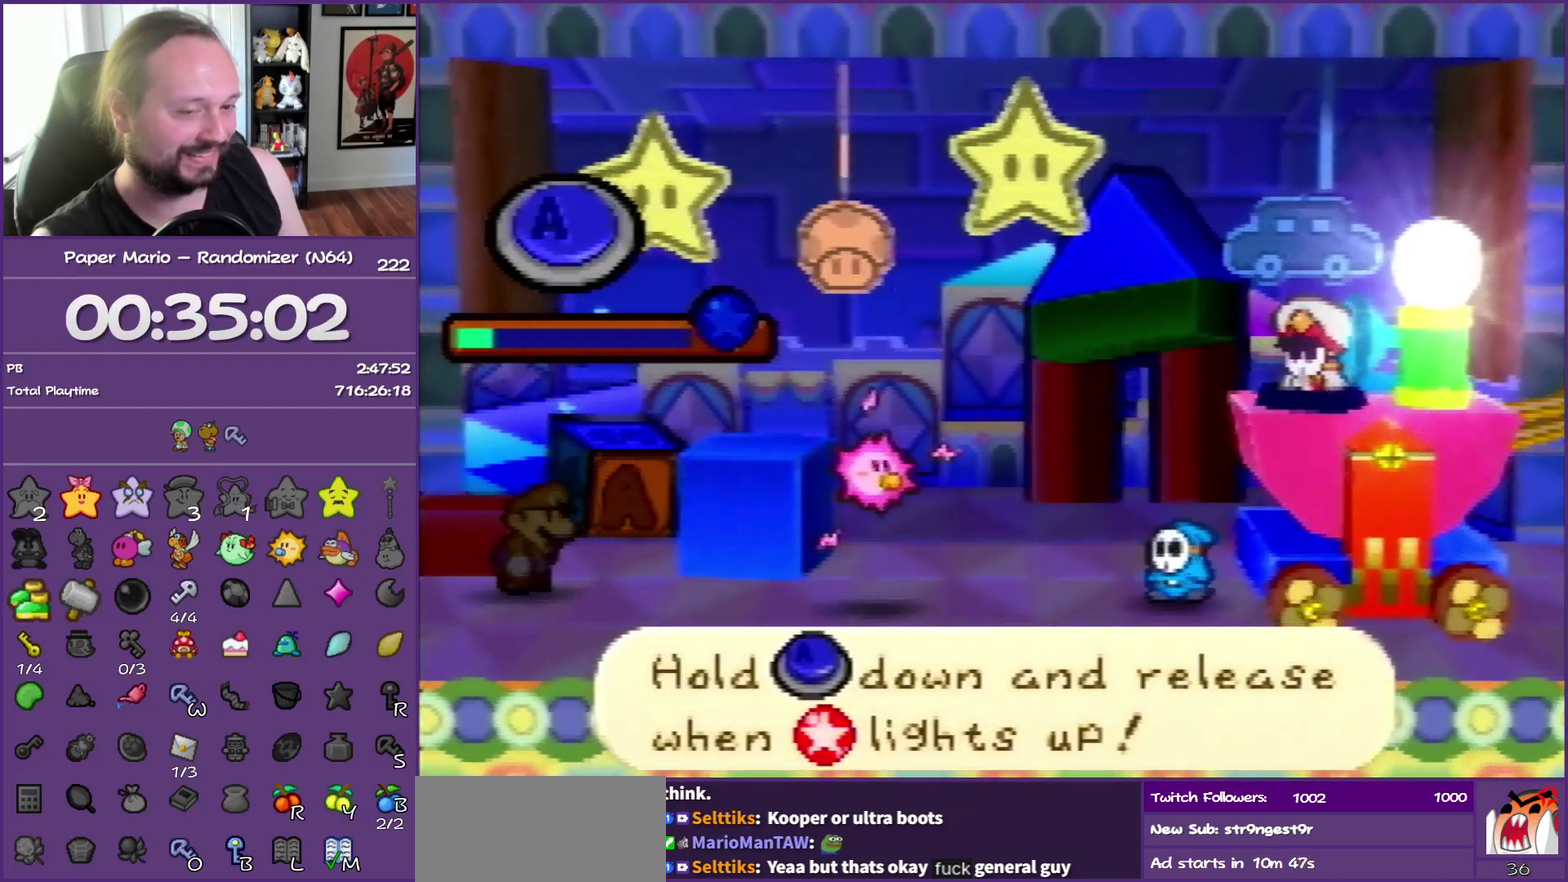
{"buttons": ["A"], "left_stick": "center", "events": []}
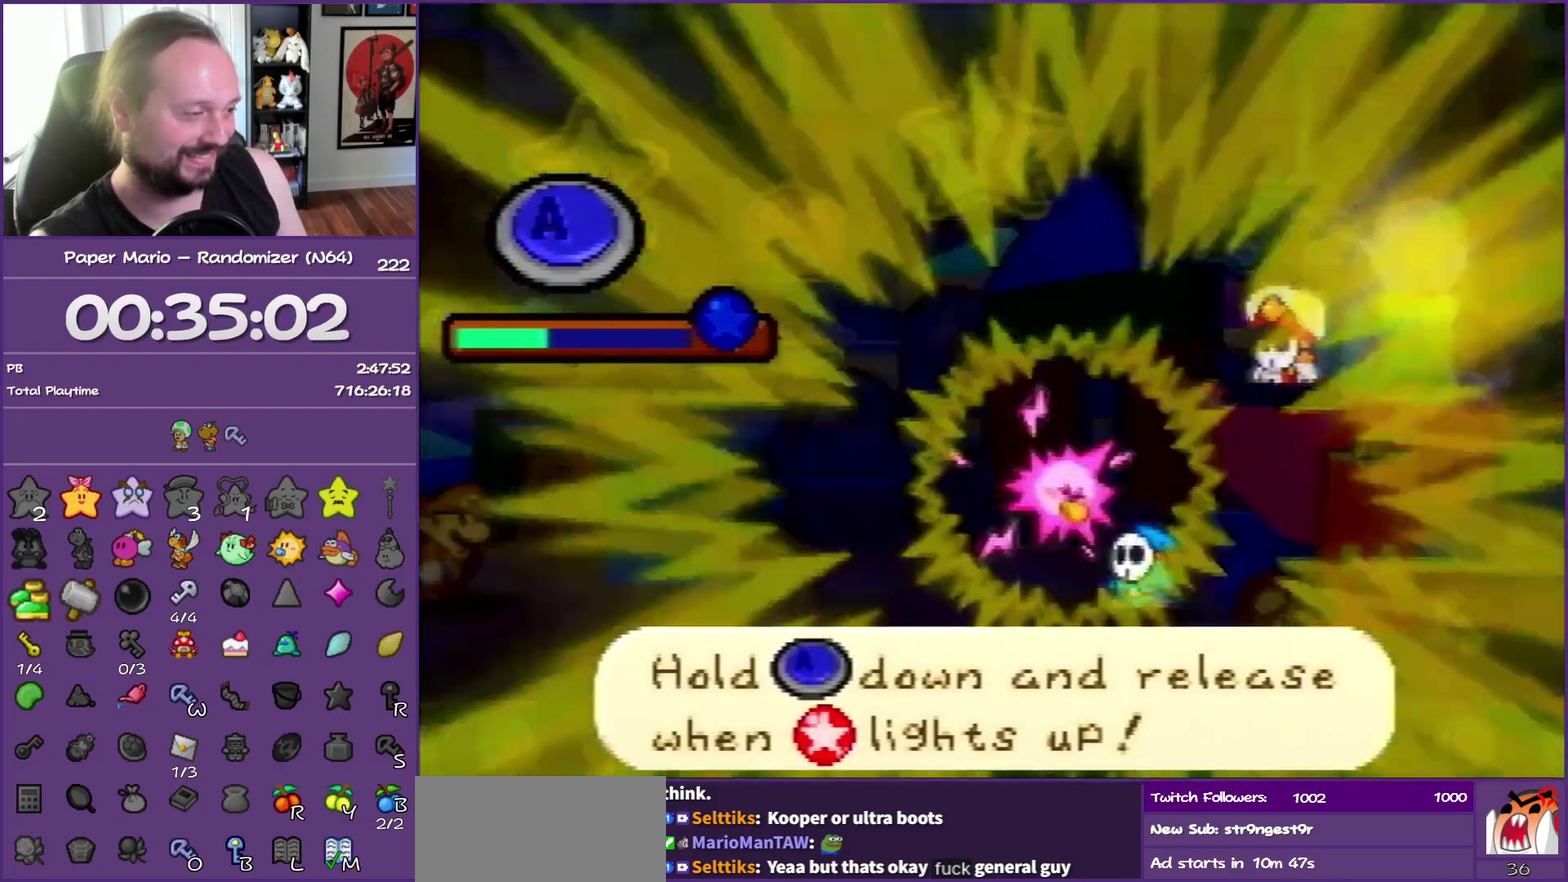
{"buttons": ["A"], "left_stick": "center", "events": []}
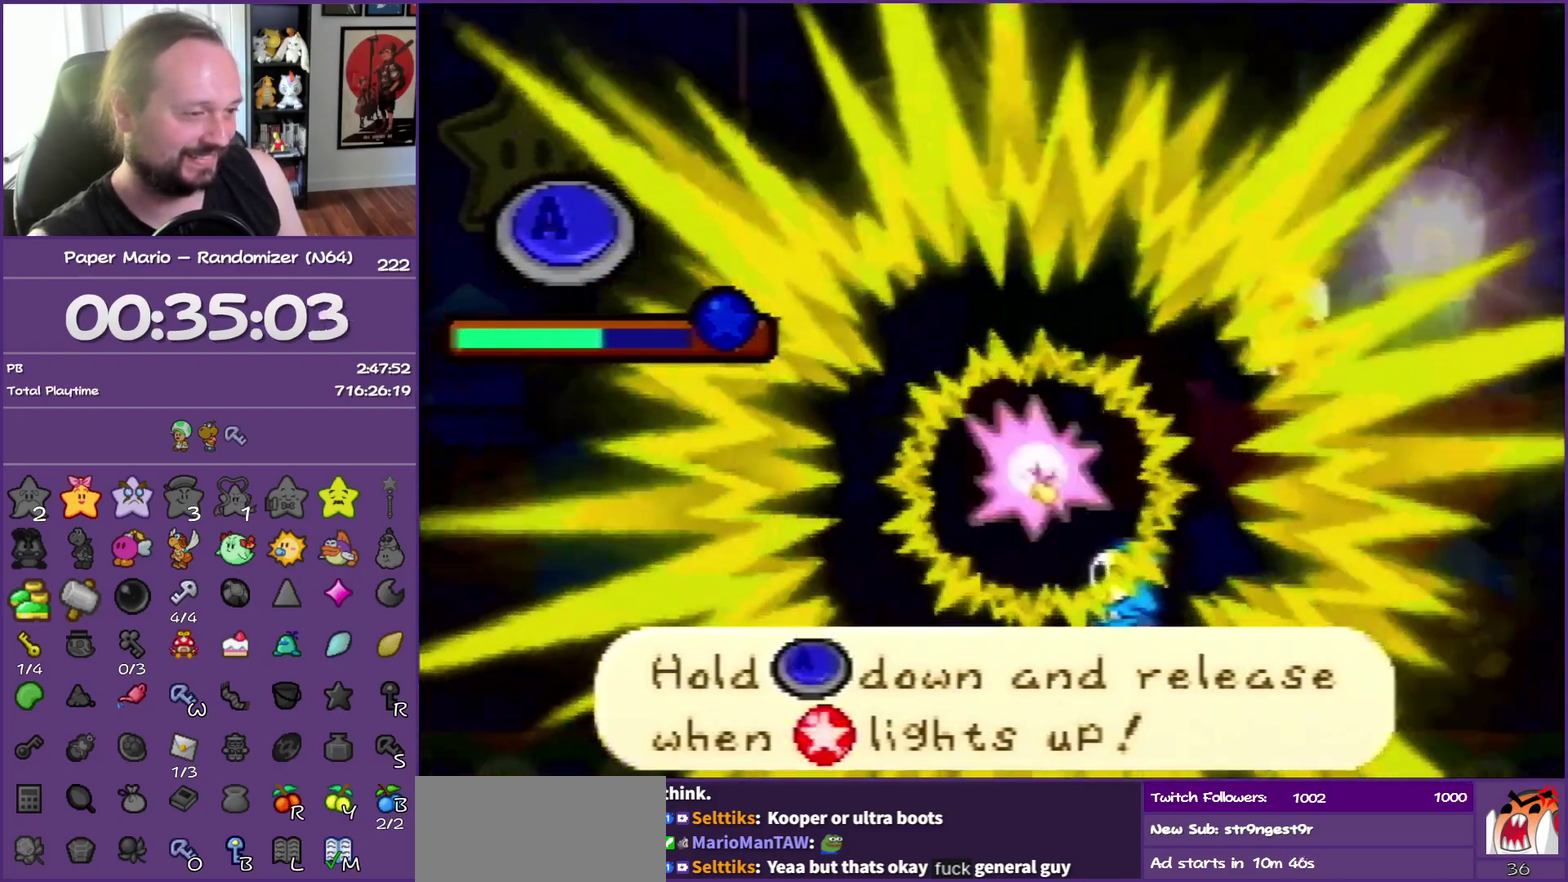
{"buttons": ["A"], "left_stick": "center", "events": []}
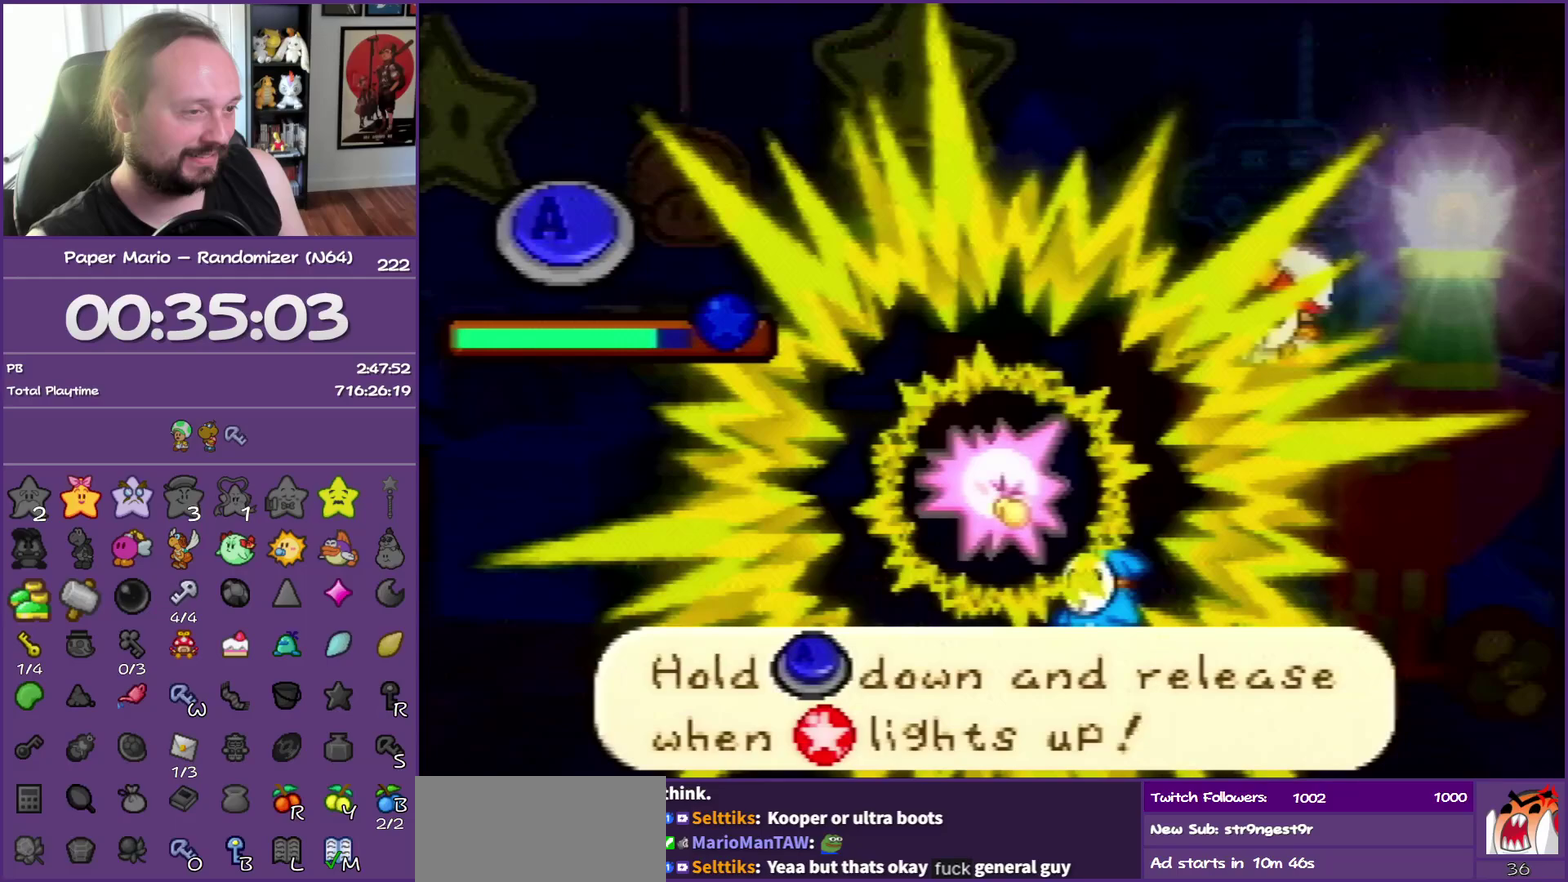
{"buttons": [], "left_stick": "center", "events": [[383, "A", "up"]]}
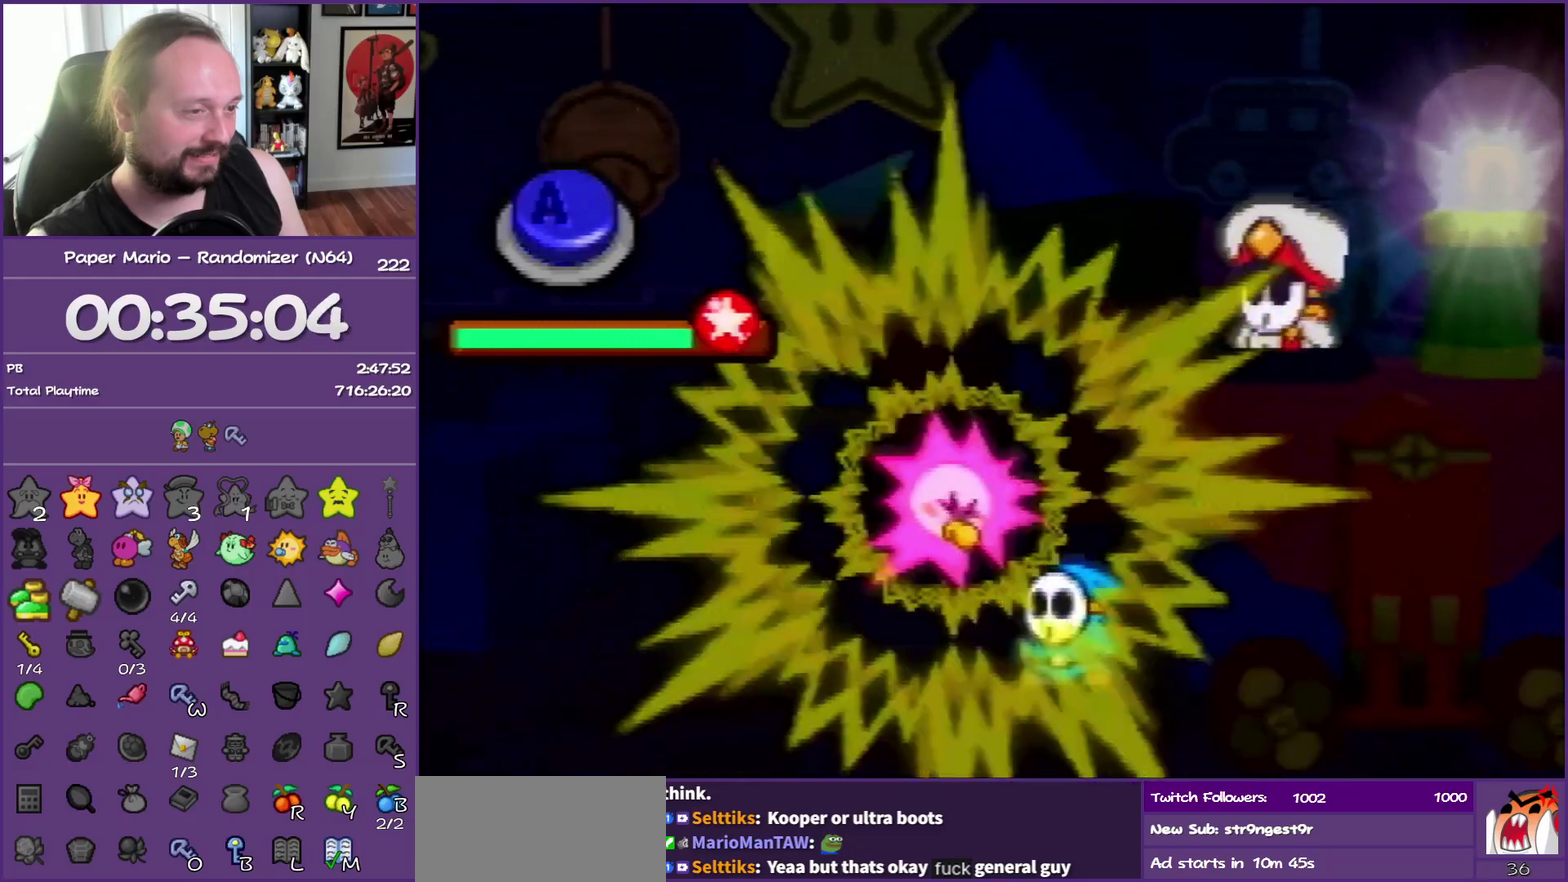
{"buttons": ["A", "B"], "left_stick": "center", "events": [[200, "B", "down"], [283, "B", "up"], [400, "B", "down"], [417, "A", "down"]]}
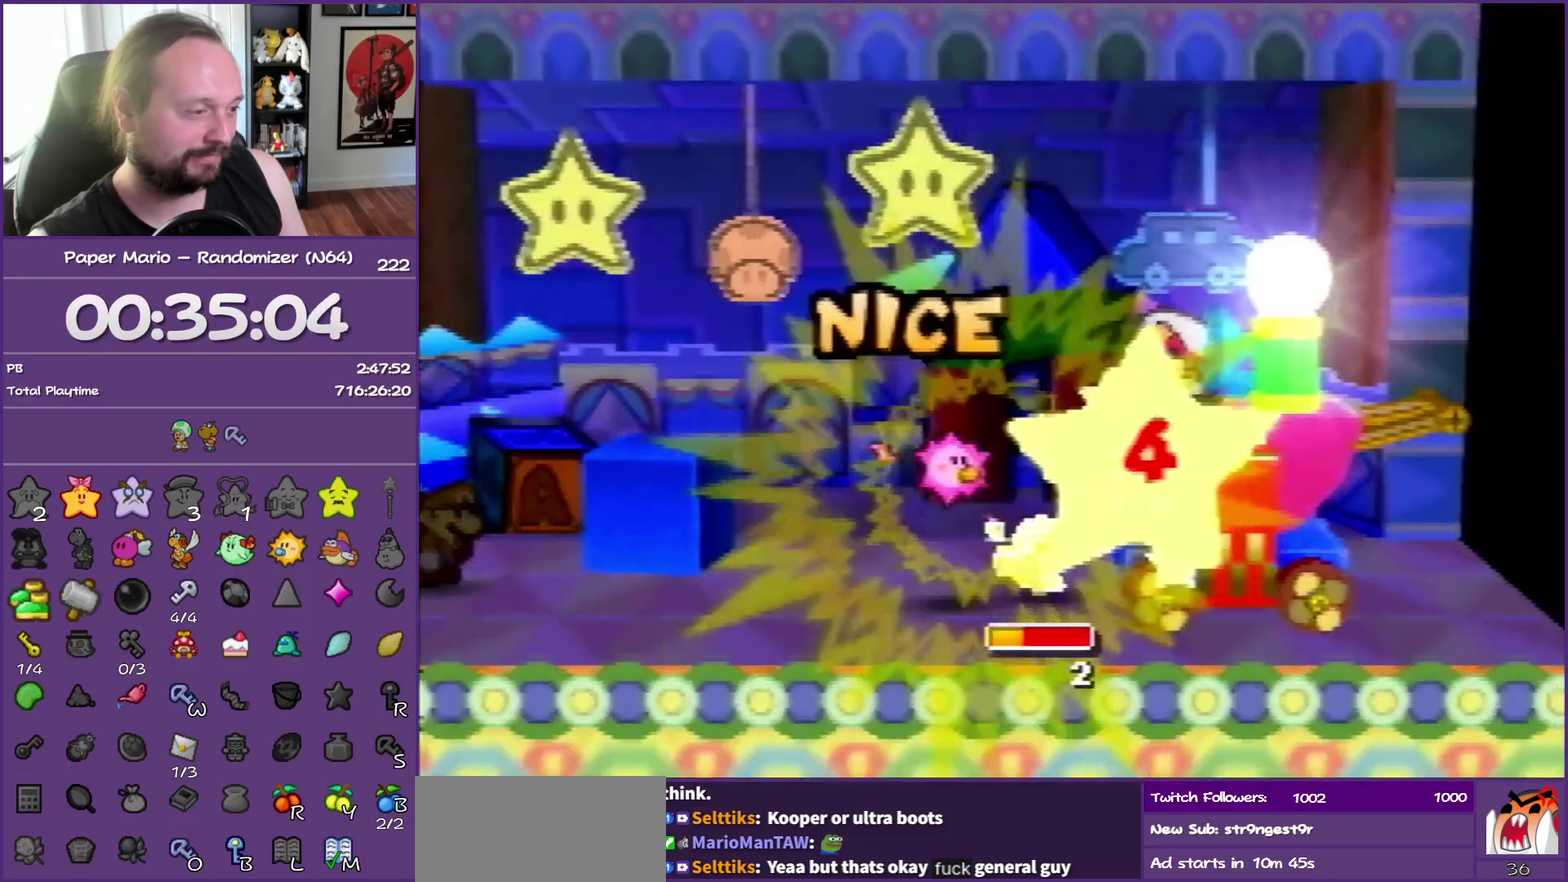
{"buttons": ["B"], "left_stick": "center", "events": [[17, "A", "up"], [17, "B", "up"], [100, "B", "down"], [117, "A", "down"], [233, "A", "up"]]}
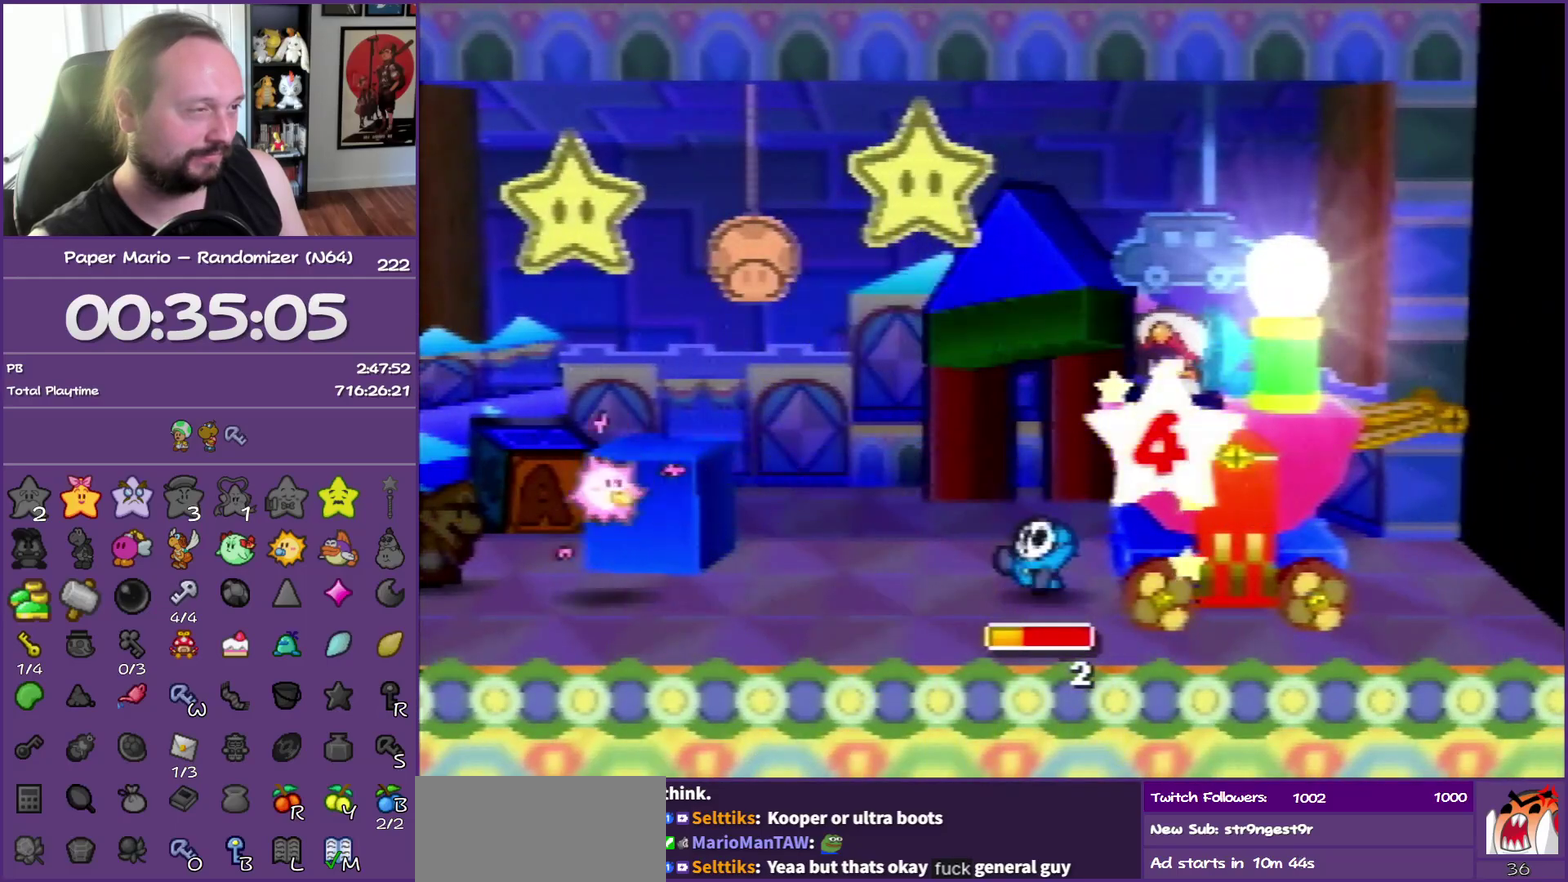
{"buttons": ["B"], "left_stick": "center", "events": []}
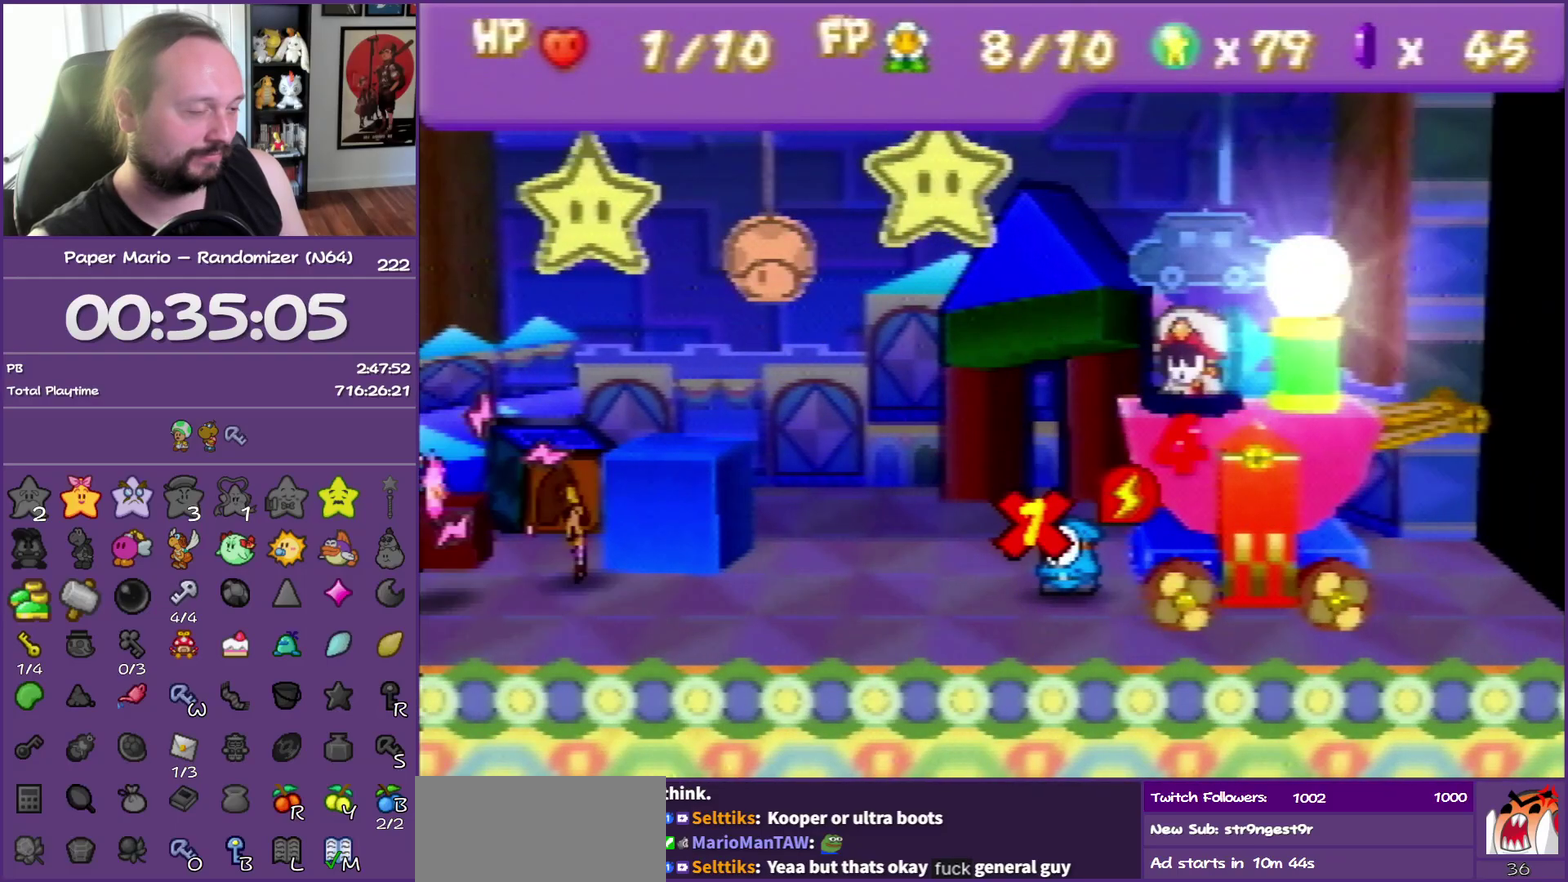
{"buttons": ["B"], "left_stick": "center", "events": []}
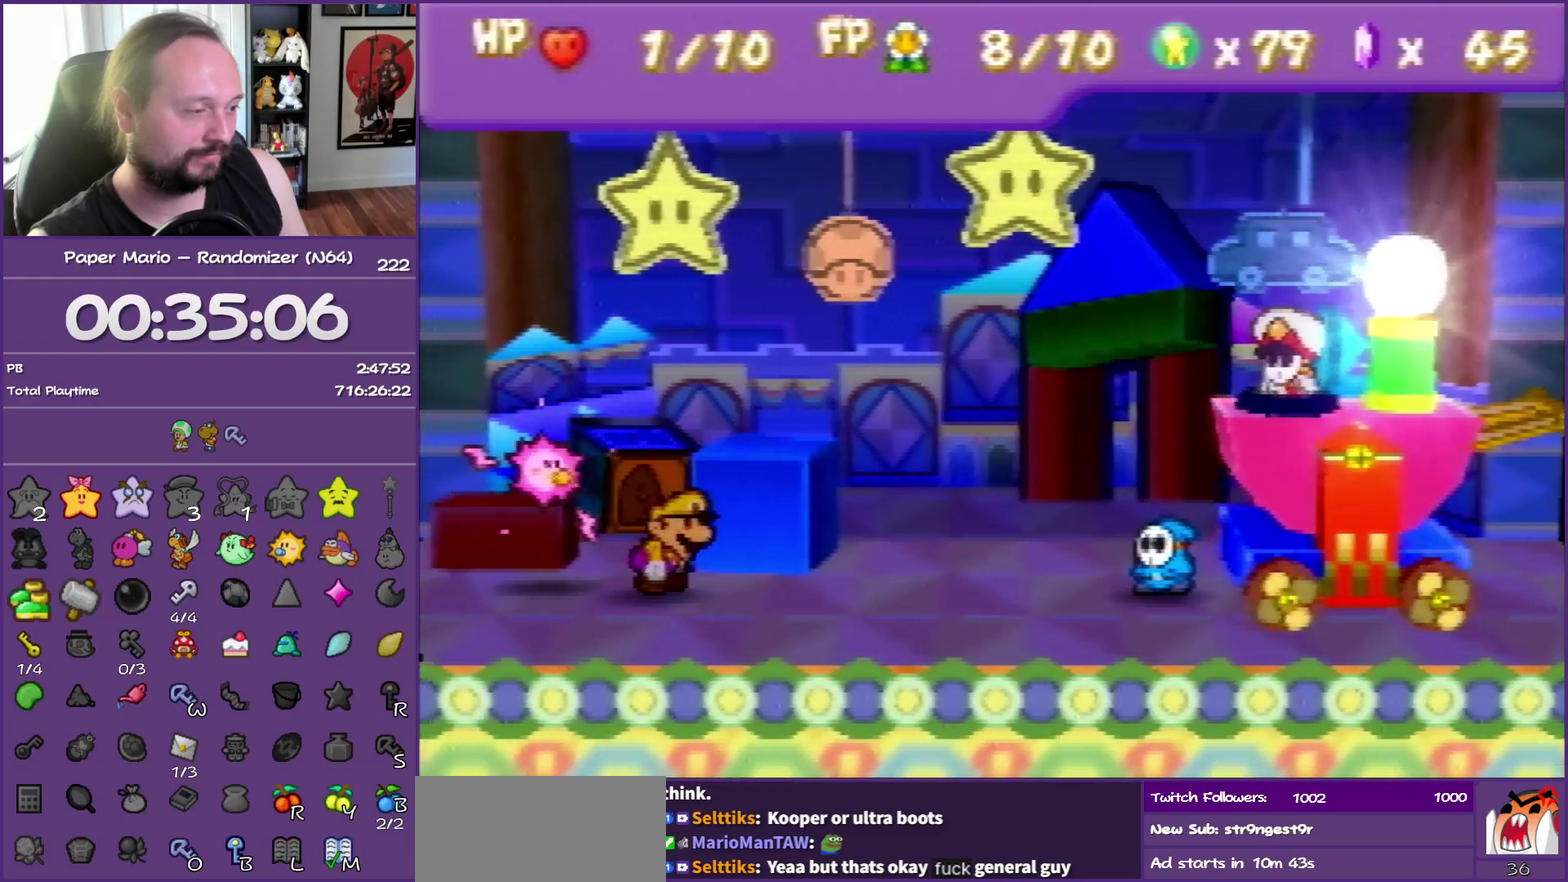
{"buttons": ["B"], "left_stick": "center", "events": []}
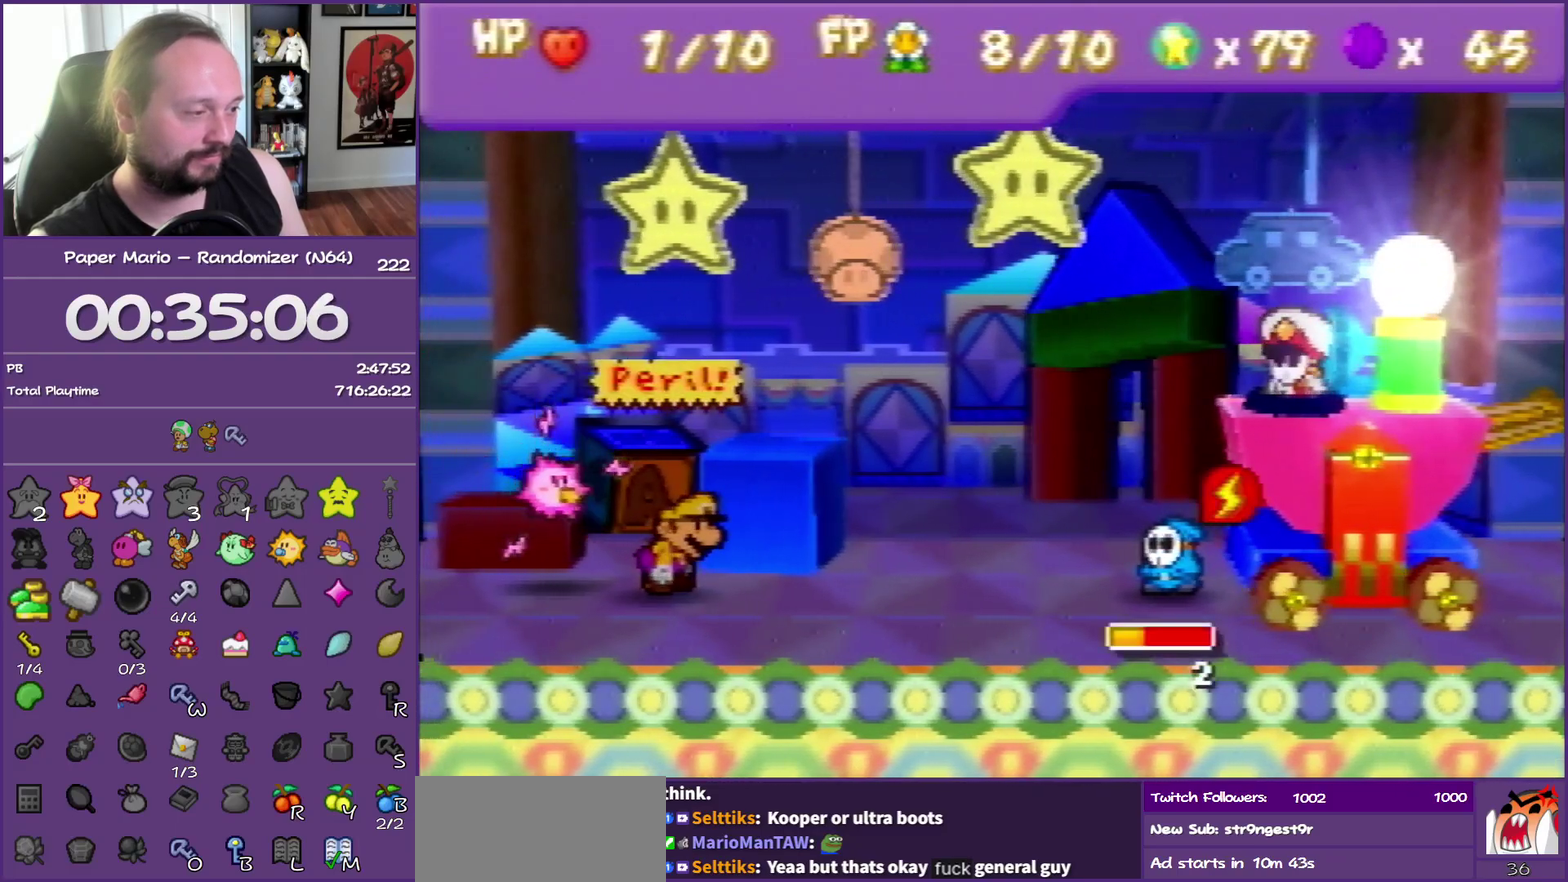
{"buttons": [], "left_stick": "center", "events": [[267, "left_stick", "up-left"], [333, "B", "up"], [400, "left_stick", "center"]]}
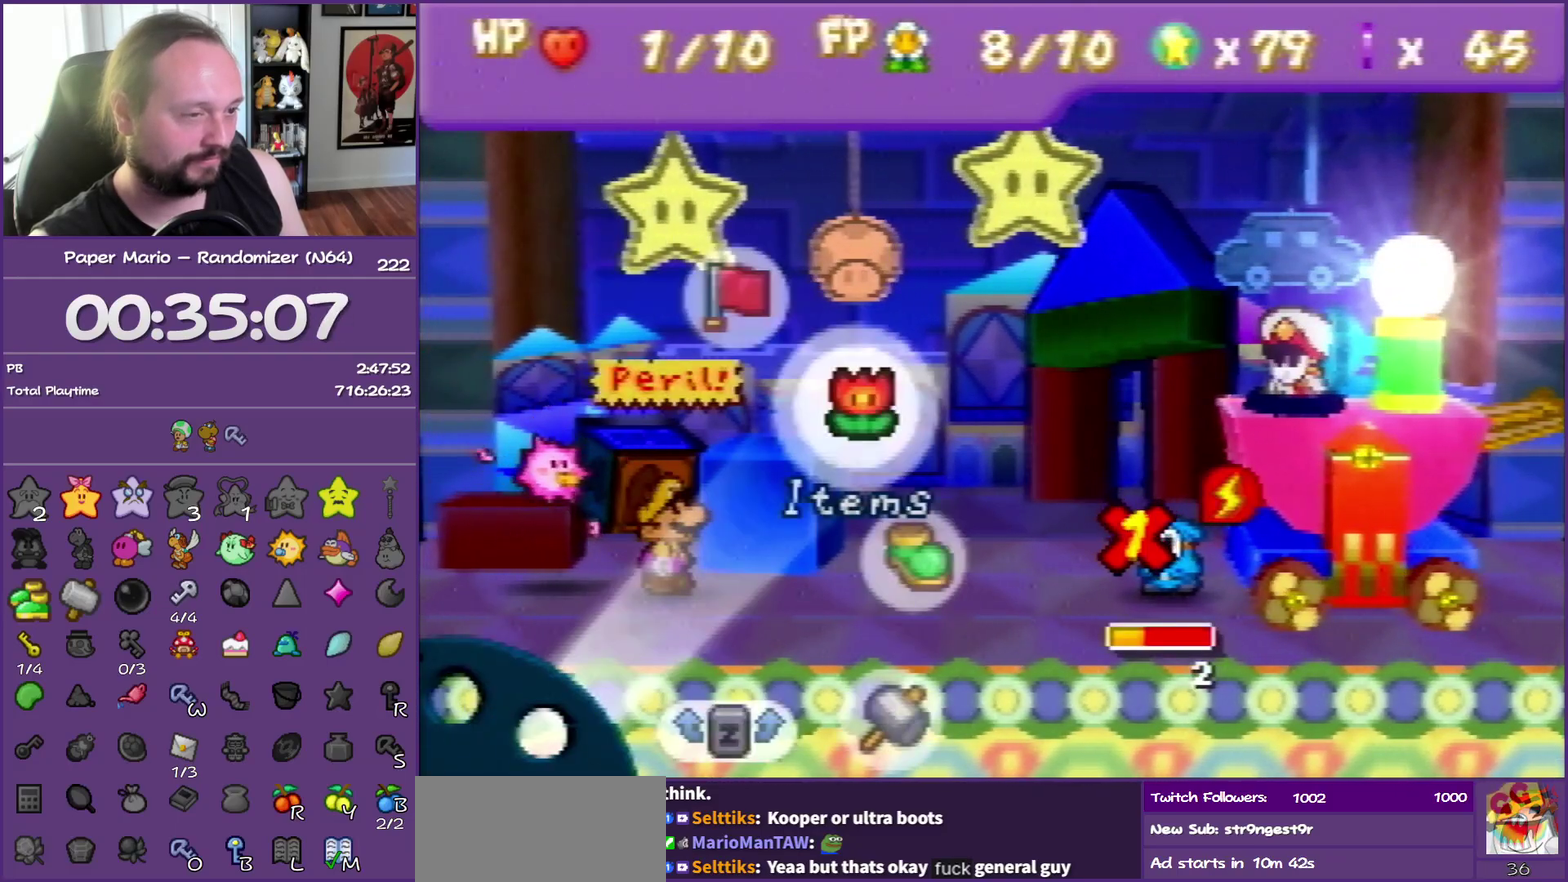
{"buttons": [], "left_stick": "center", "events": [[17, "A", "down"], [117, "A", "up"]]}
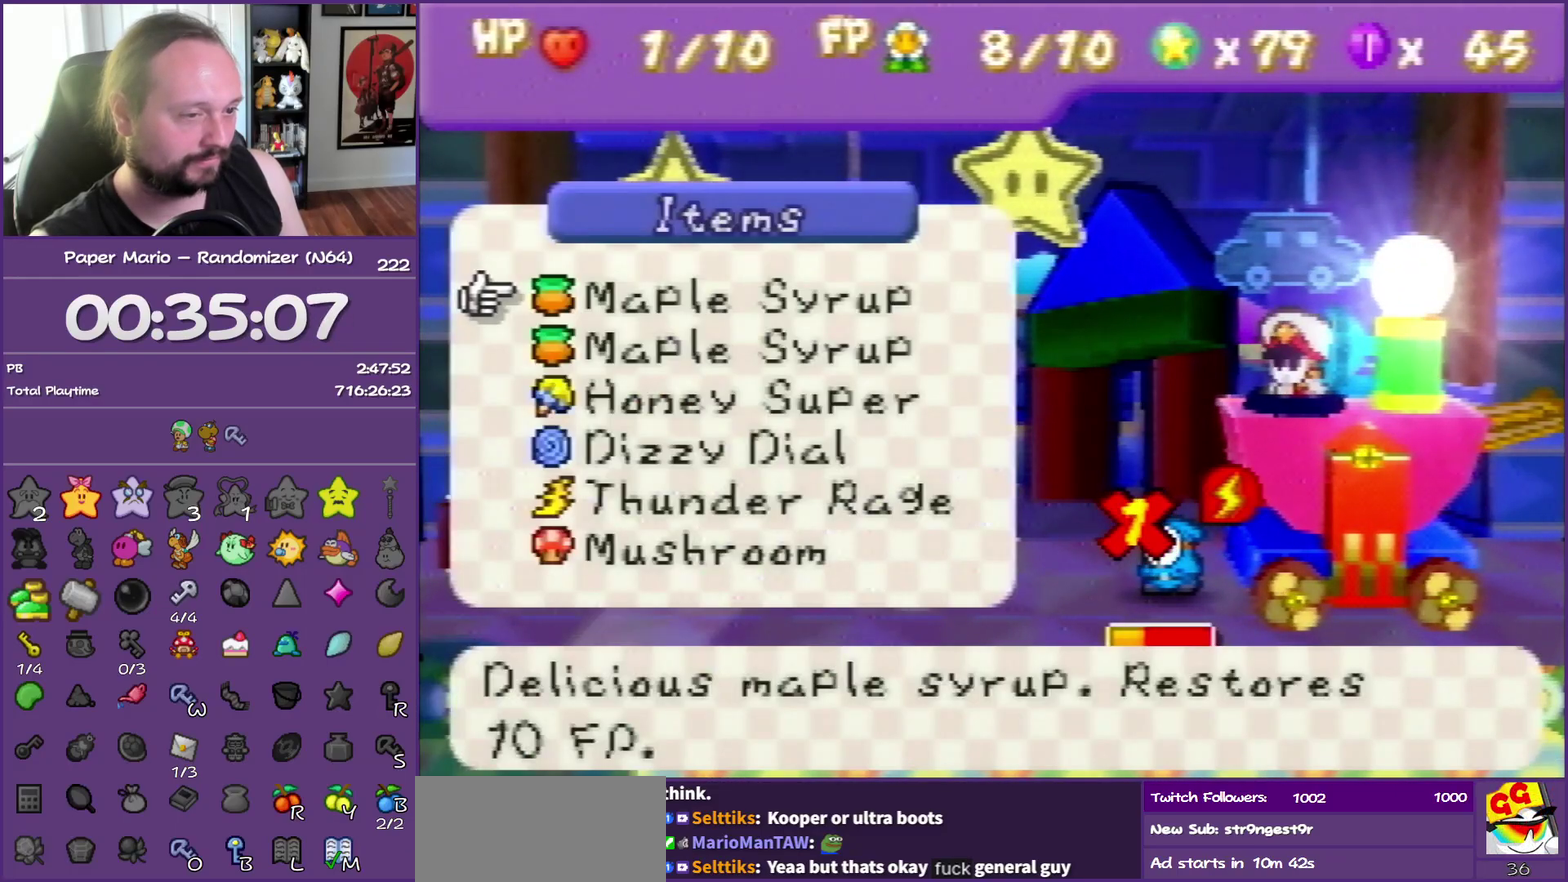
{"buttons": [], "left_stick": "down", "events": [[33, "left_stick", "down"], [117, "R1", "down"], [150, "left_stick", "center"], [233, "R1", "up"], [350, "left_stick", "down"]]}